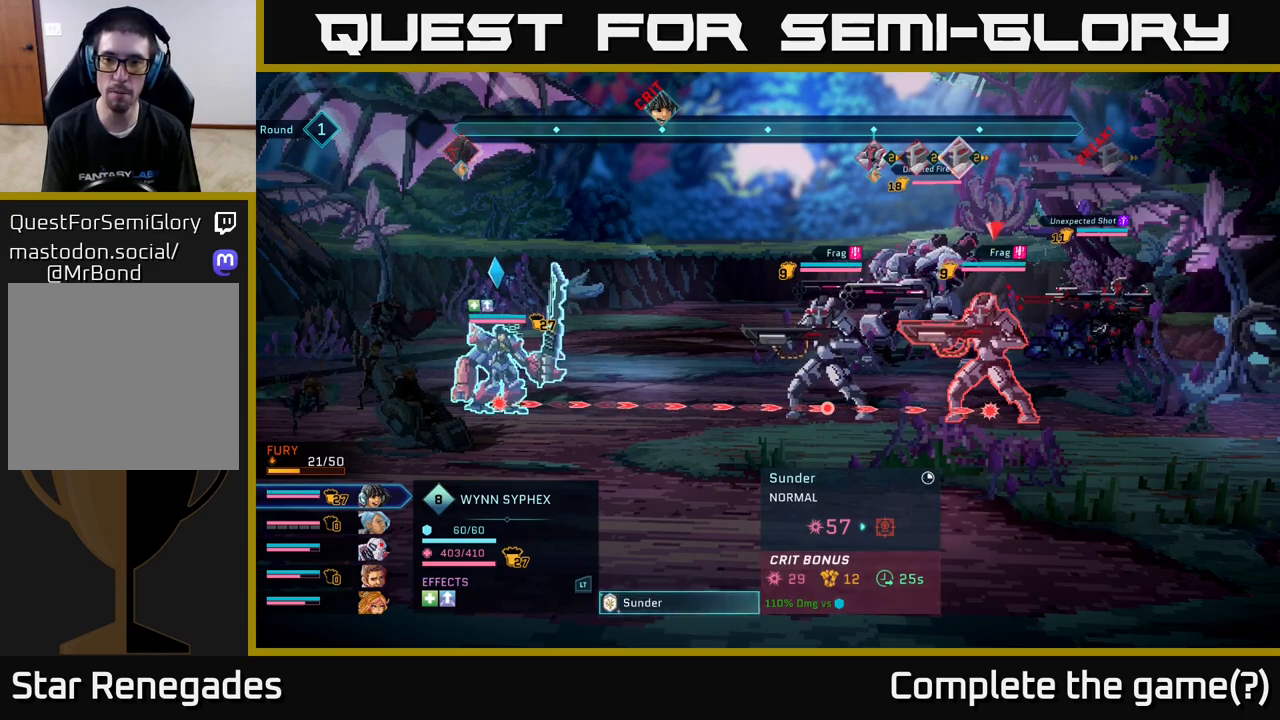
Gameplay with a controller (Xbox layout); each line is a JSON object with the inputs held at the frame after it. "events" lists button and stick changes between this image and that frame as [ms after this image, input, new state], when the widget could be followed in between.
{"buttons": [], "left_stick": "center", "right_stick": "center", "events": [[417, "B", "down"], [500, "B", "up"]]}
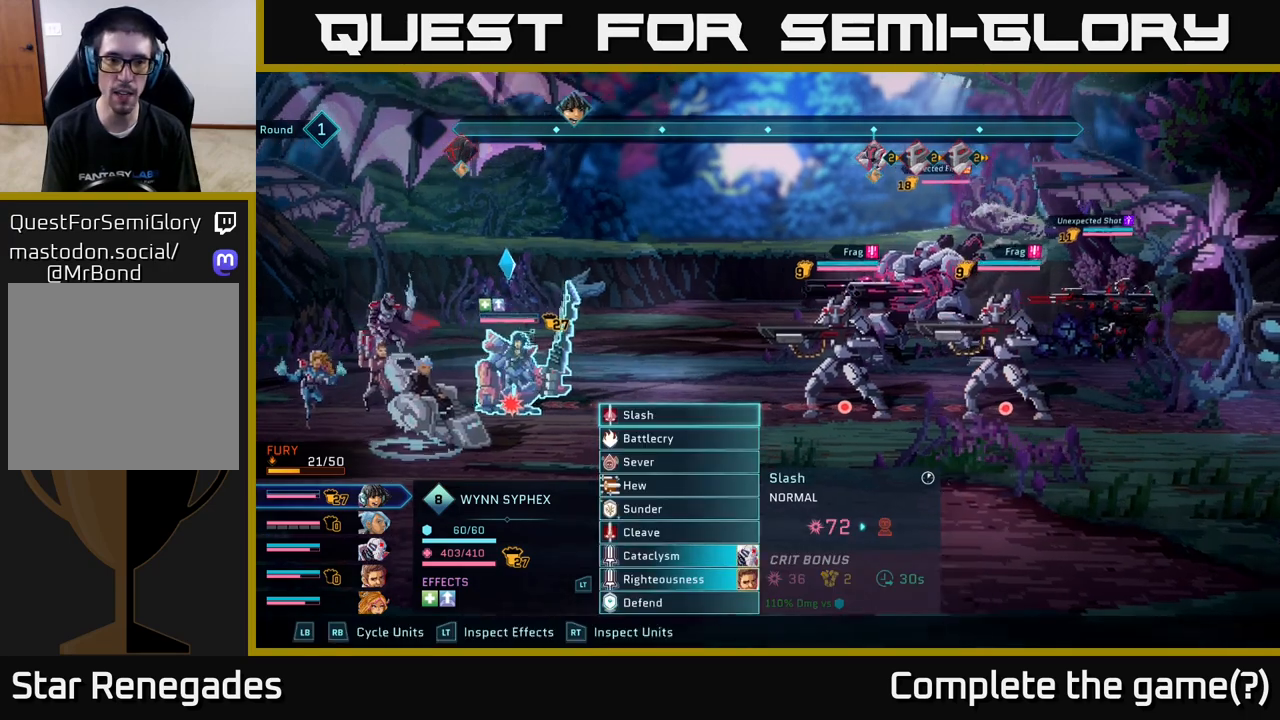
{"buttons": ["L1"], "left_stick": "center", "right_stick": "center", "events": [[233, "L1", "down"], [350, "L1", "up"], [500, "L1", "down"]]}
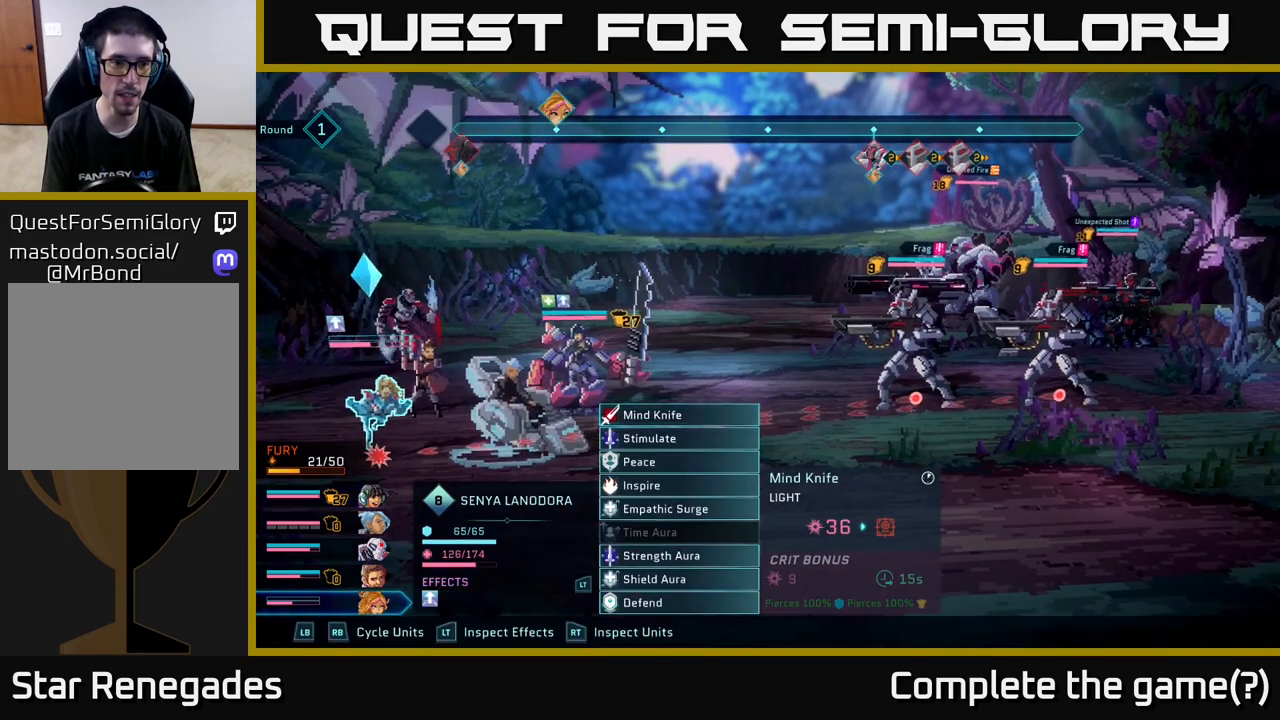
{"buttons": [], "left_stick": "center", "right_stick": "center", "events": [[100, "L1", "up"]]}
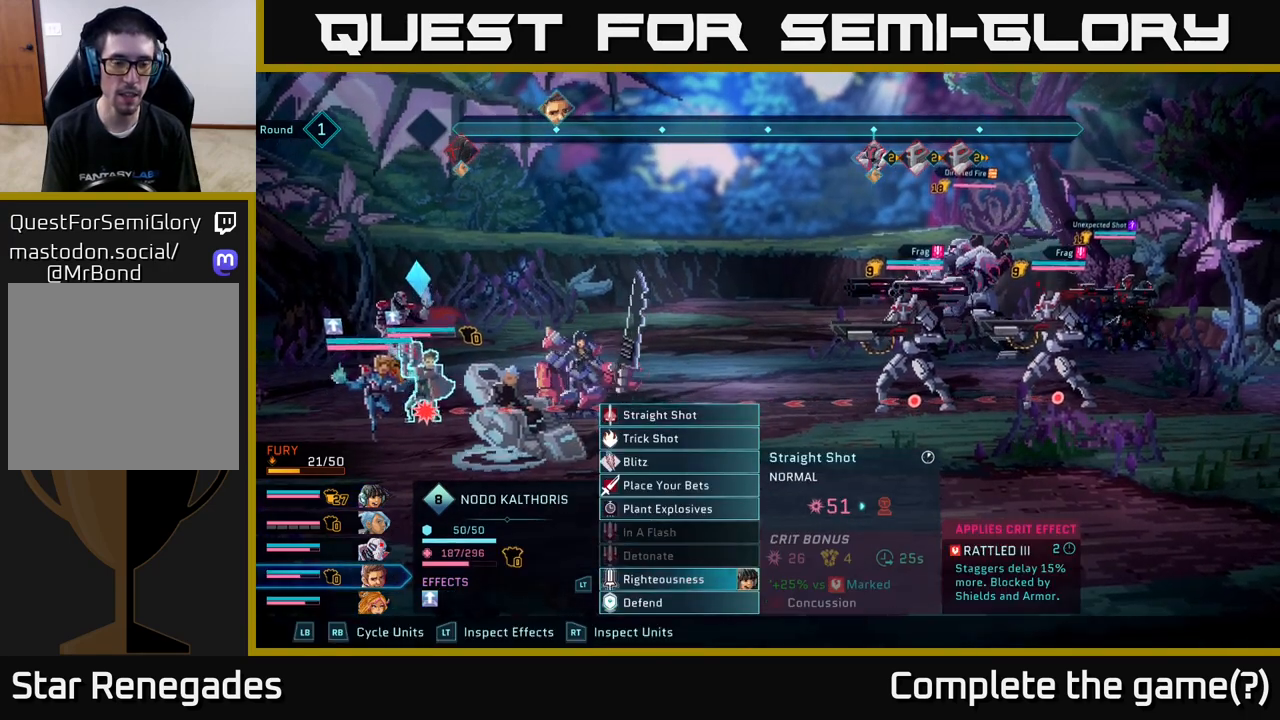
{"buttons": [], "left_stick": "center", "right_stick": "center", "events": []}
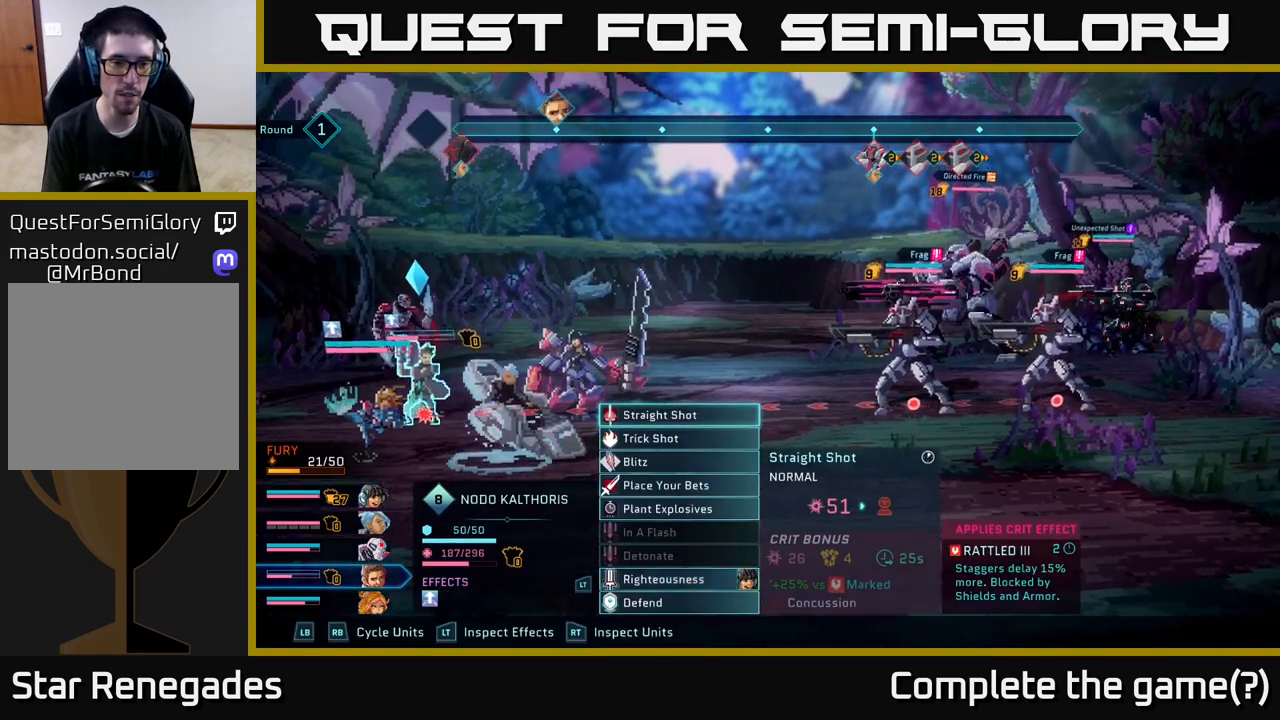
{"buttons": [], "left_stick": "center", "right_stick": "center", "events": []}
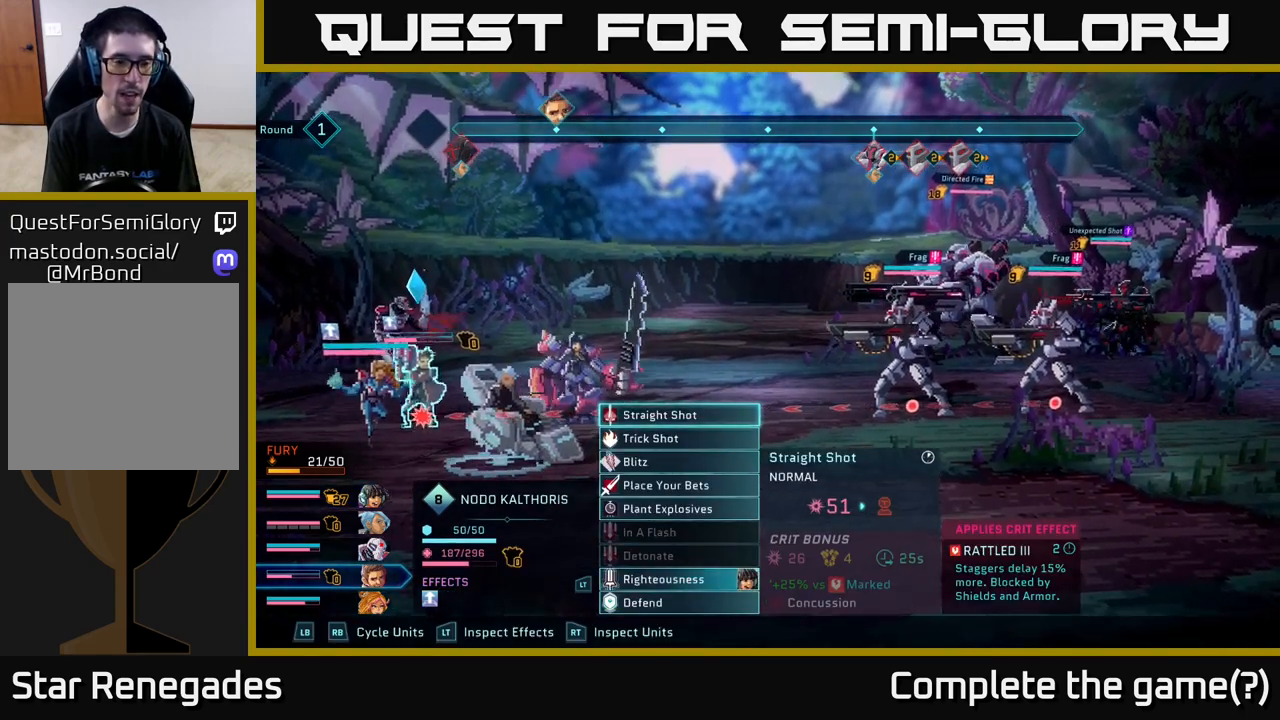
{"buttons": [], "left_stick": "center", "right_stick": "center", "events": []}
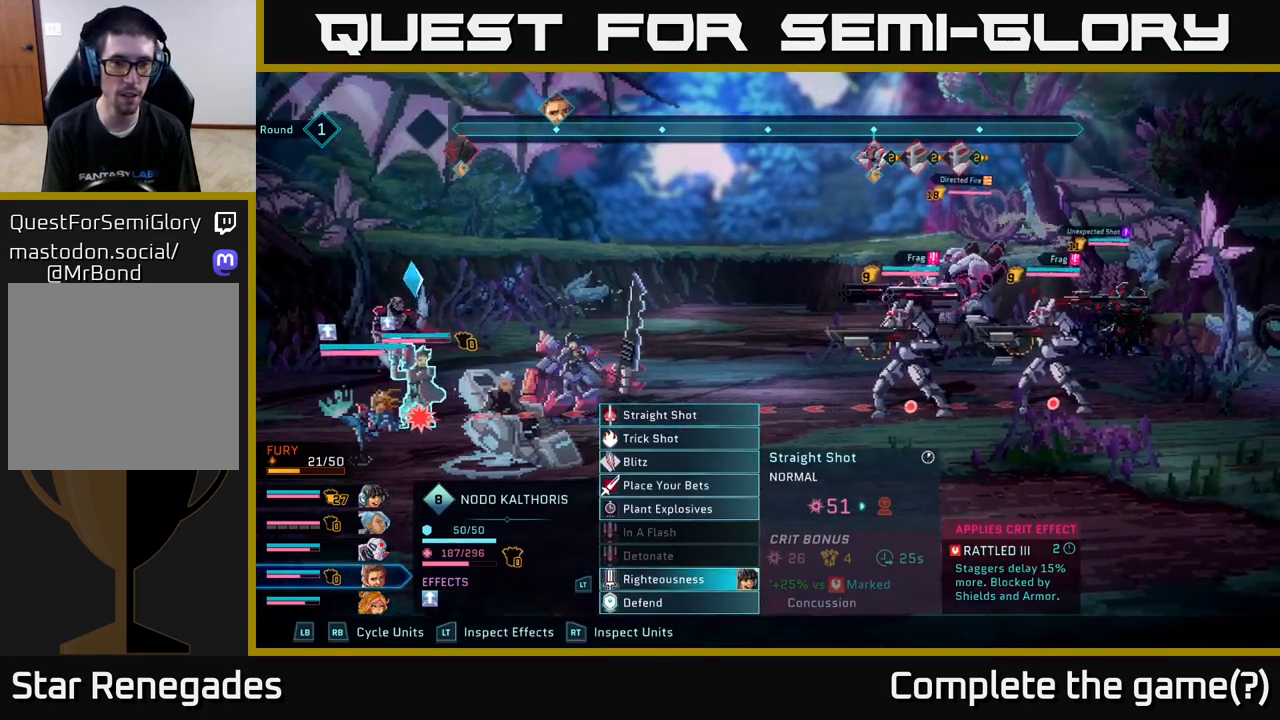
{"buttons": [], "left_stick": "center", "right_stick": "center", "events": []}
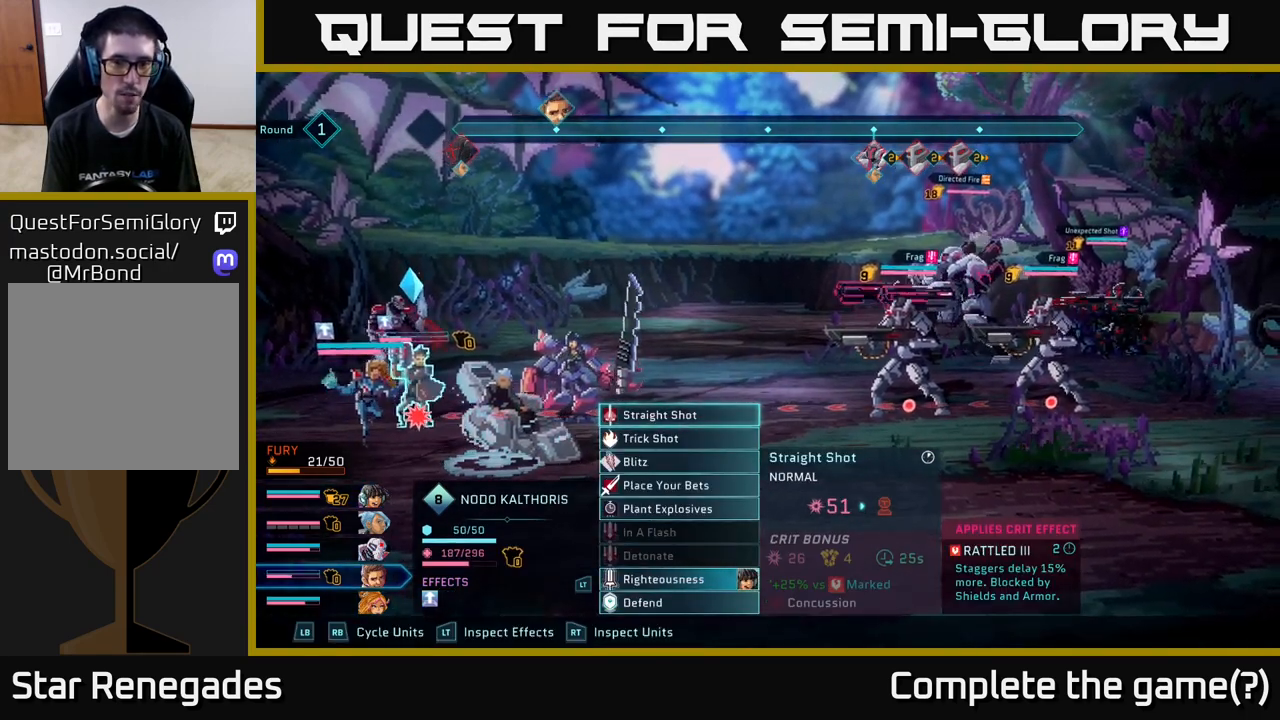
{"buttons": [], "left_stick": "center", "right_stick": "center", "events": []}
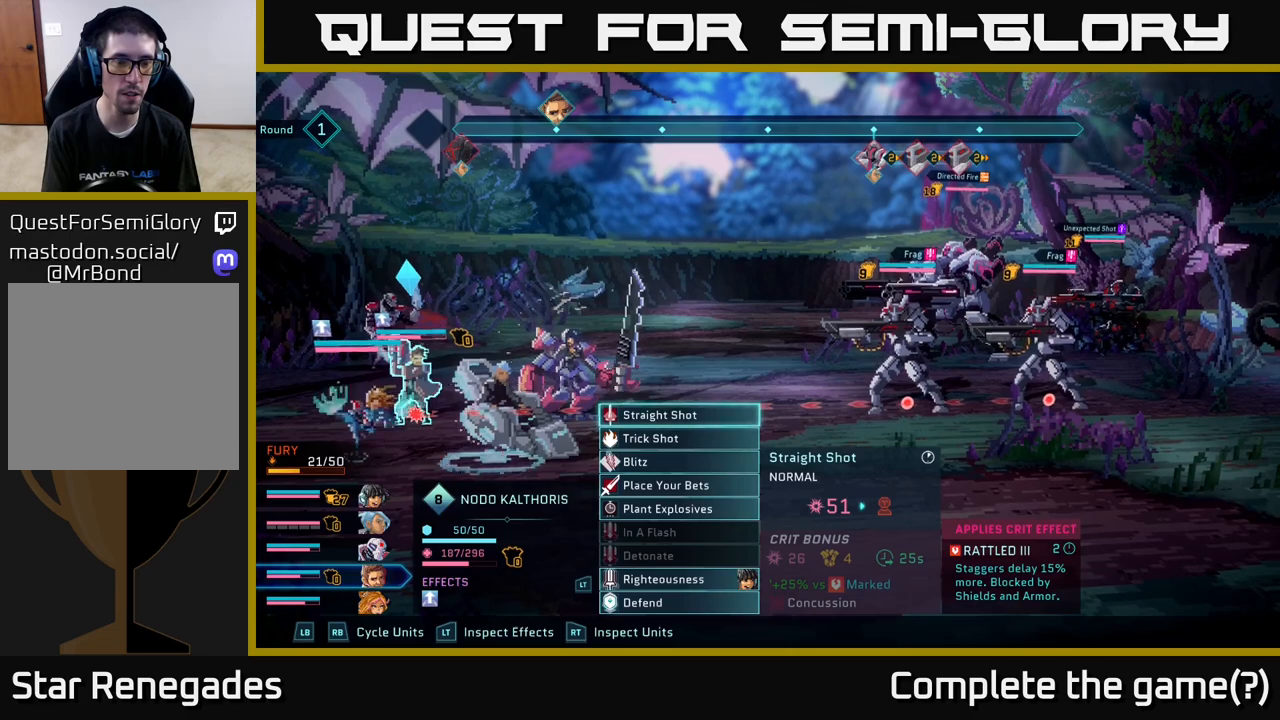
{"buttons": [], "left_stick": "center", "right_stick": "center", "events": []}
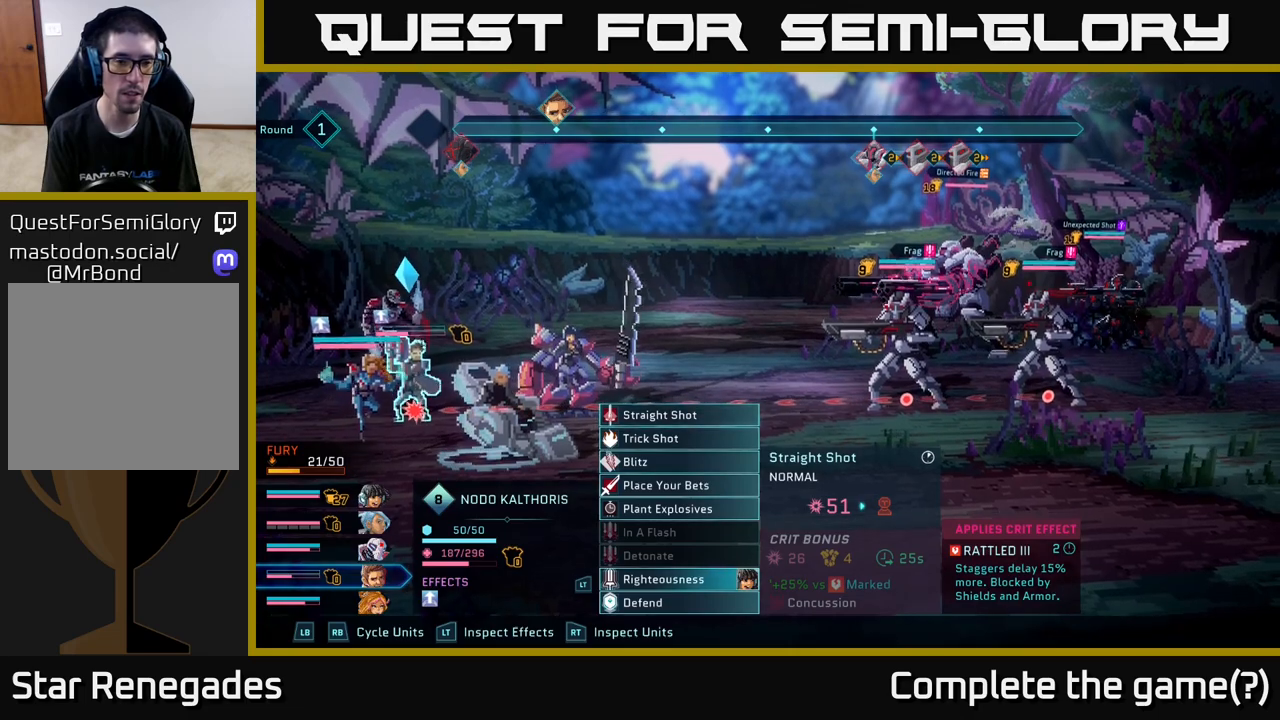
{"buttons": [], "left_stick": "center", "right_stick": "center", "events": []}
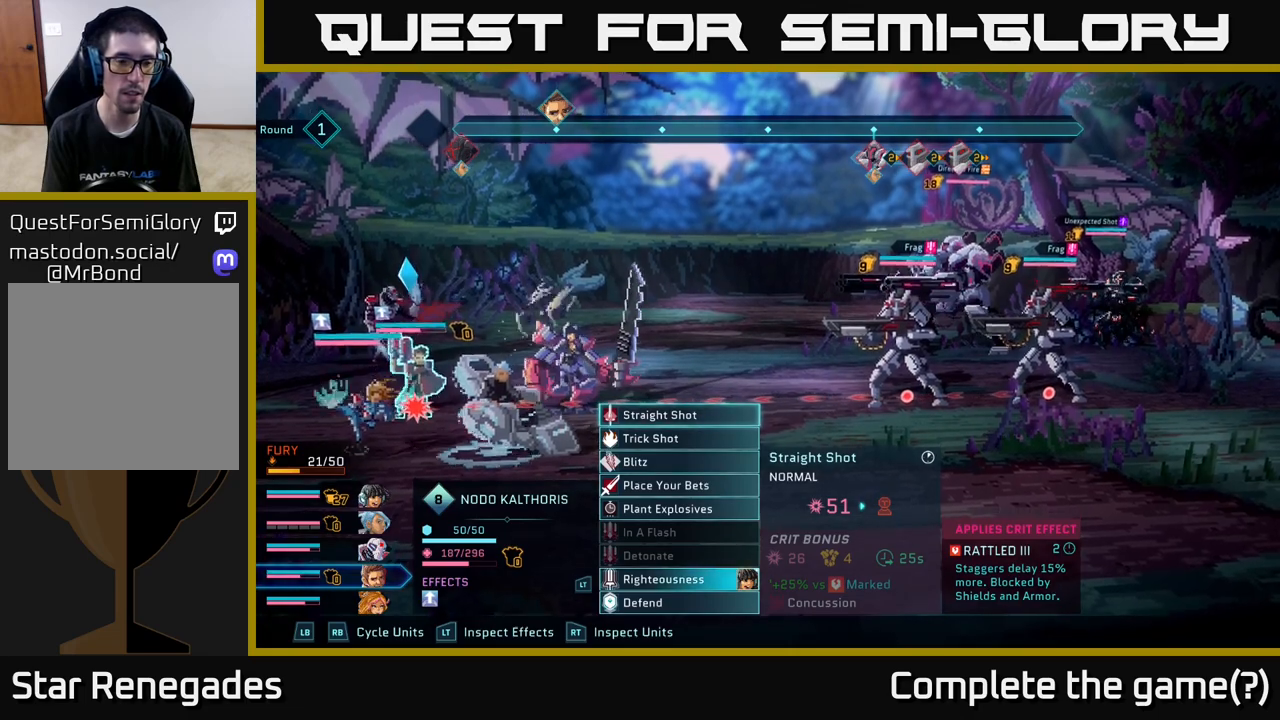
{"buttons": [], "left_stick": "center", "right_stick": "center", "events": []}
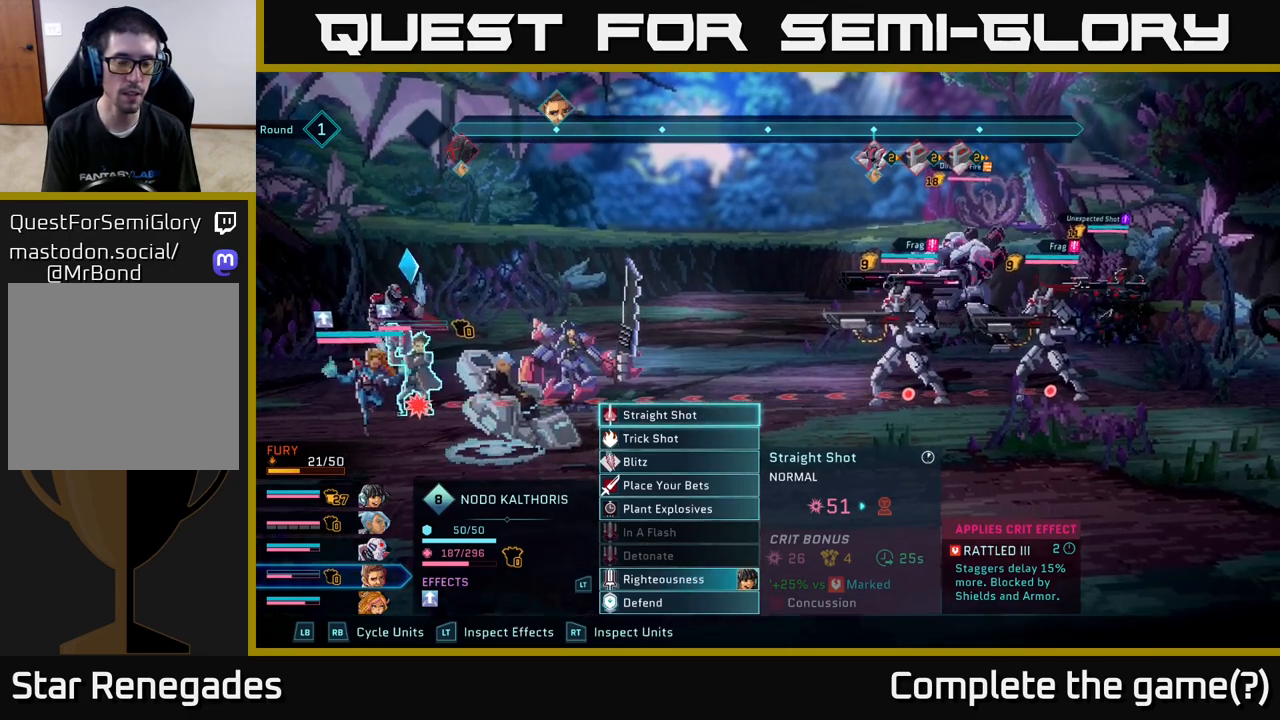
{"buttons": [], "left_stick": "center", "right_stick": "center", "events": []}
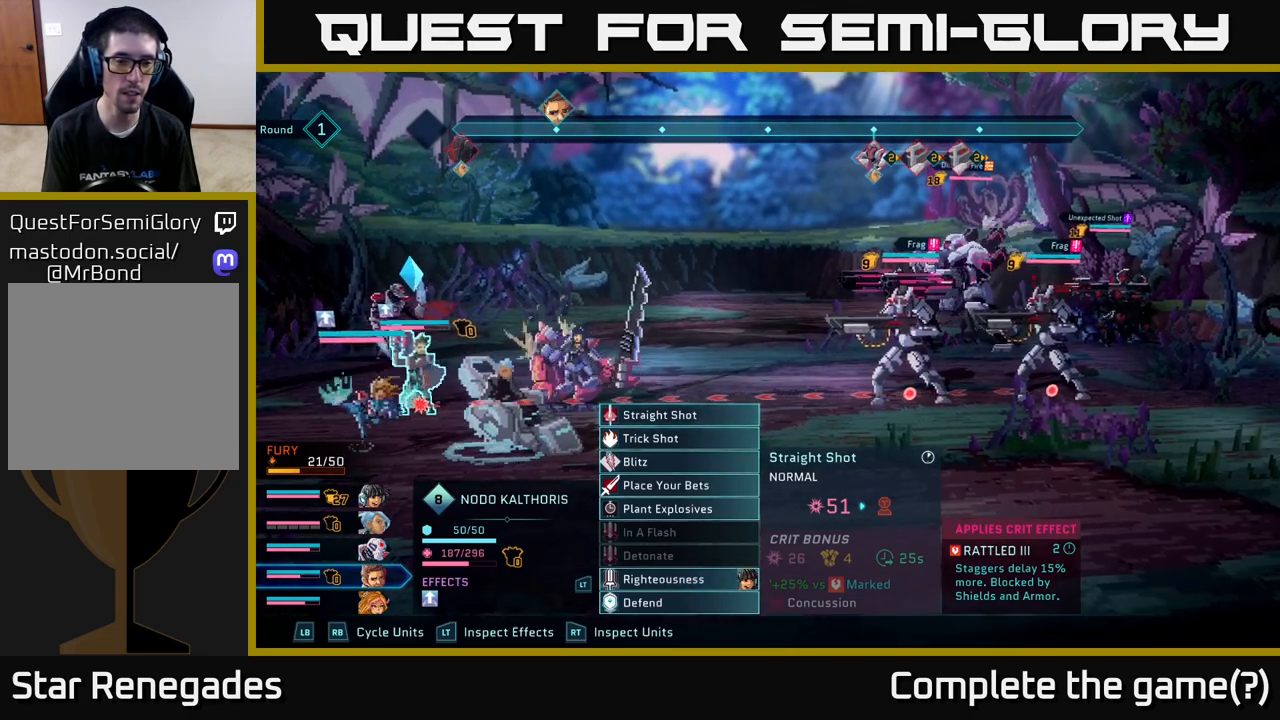
{"buttons": [], "left_stick": "down", "right_stick": "center", "events": [[200, "left_stick", "down"], [383, "left_stick", "center"], [500, "left_stick", "down"]]}
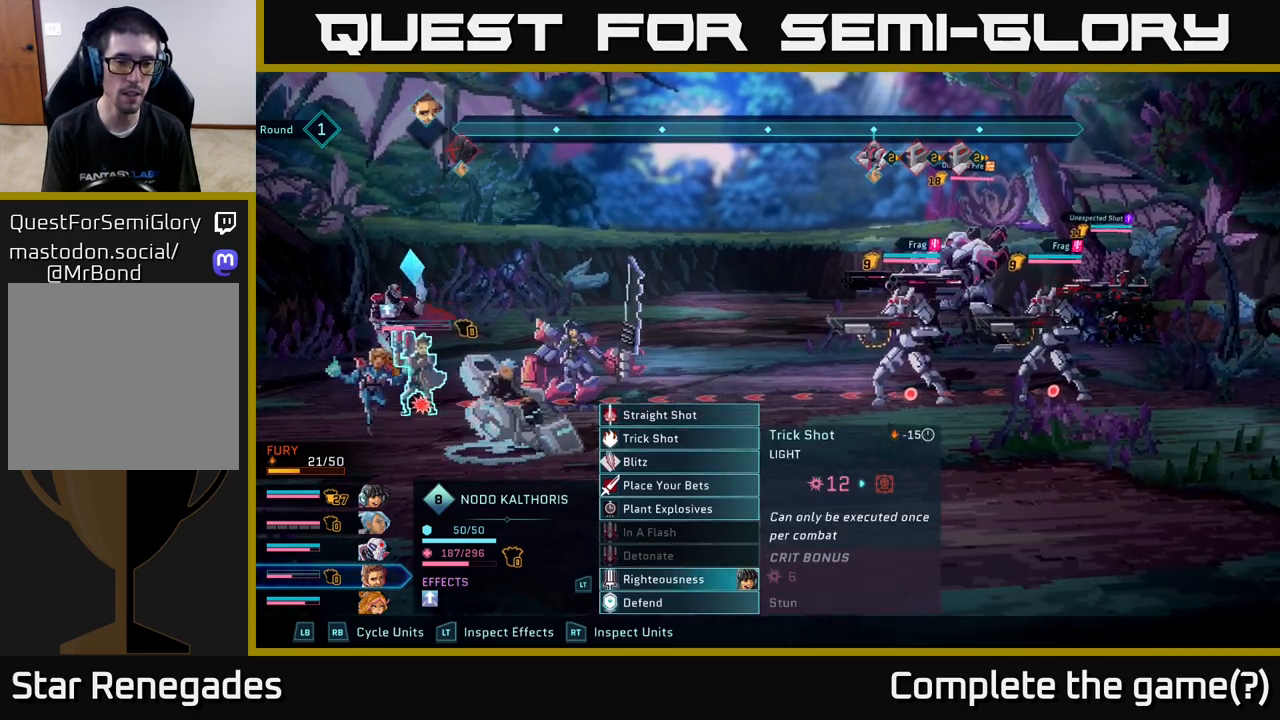
{"buttons": [], "left_stick": "center", "right_stick": "center", "events": [[167, "left_stick", "center"], [267, "left_stick", "up"], [450, "left_stick", "center"]]}
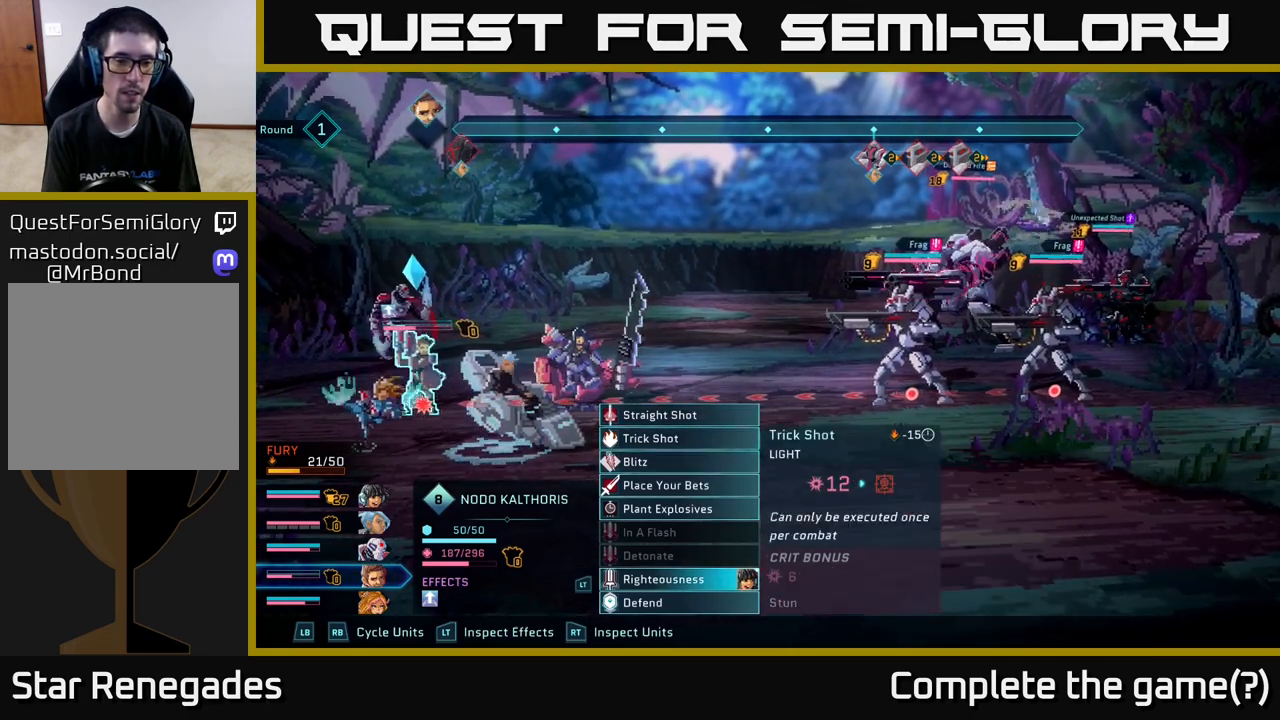
{"buttons": [], "left_stick": "down", "right_stick": "center", "events": [[333, "left_stick", "down"]]}
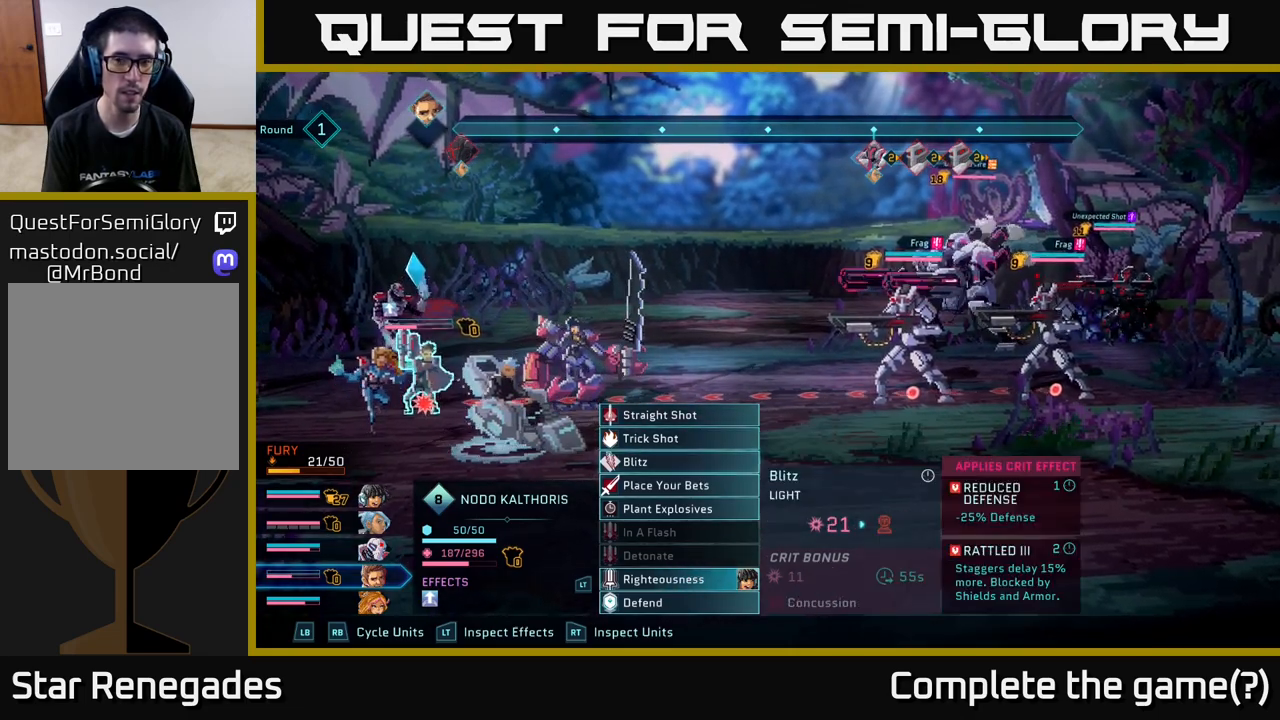
{"buttons": [], "left_stick": "center", "right_stick": "center", "events": [[33, "left_stick", "center"], [283, "A", "down"], [383, "A", "up"]]}
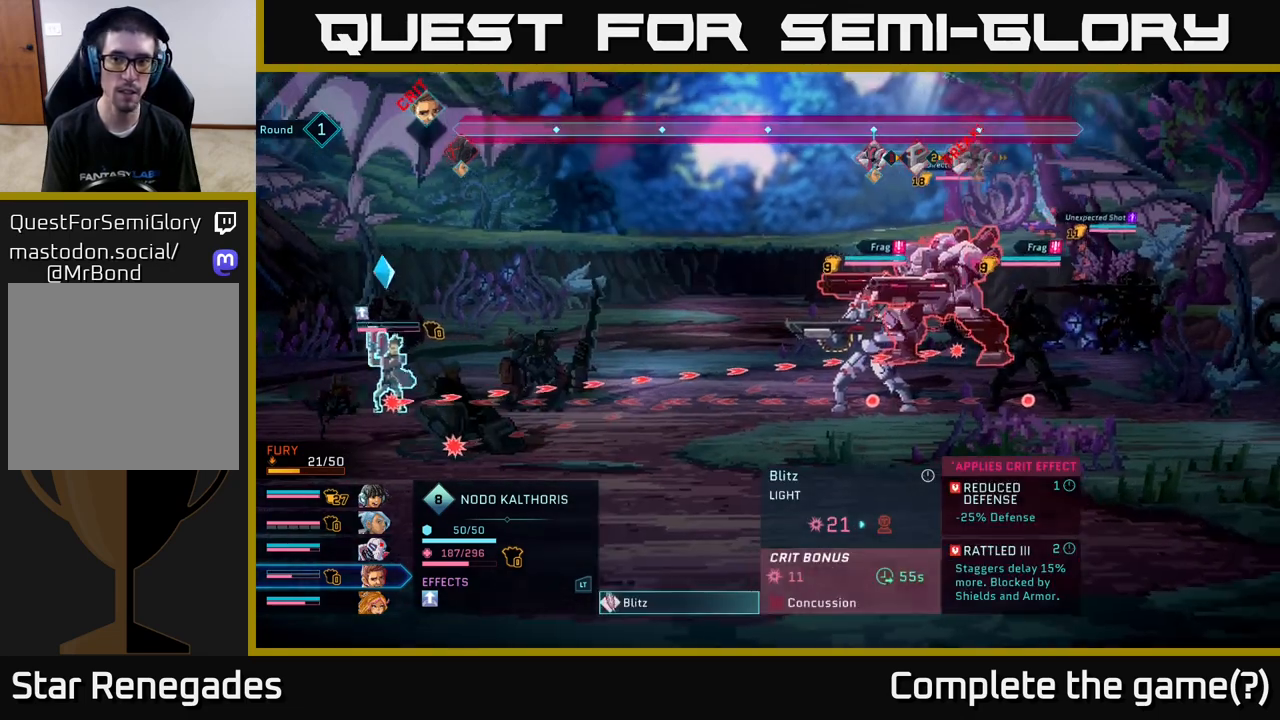
{"buttons": [], "left_stick": "center", "right_stick": "center", "events": [[167, "left_stick", "right"], [350, "left_stick", "center"]]}
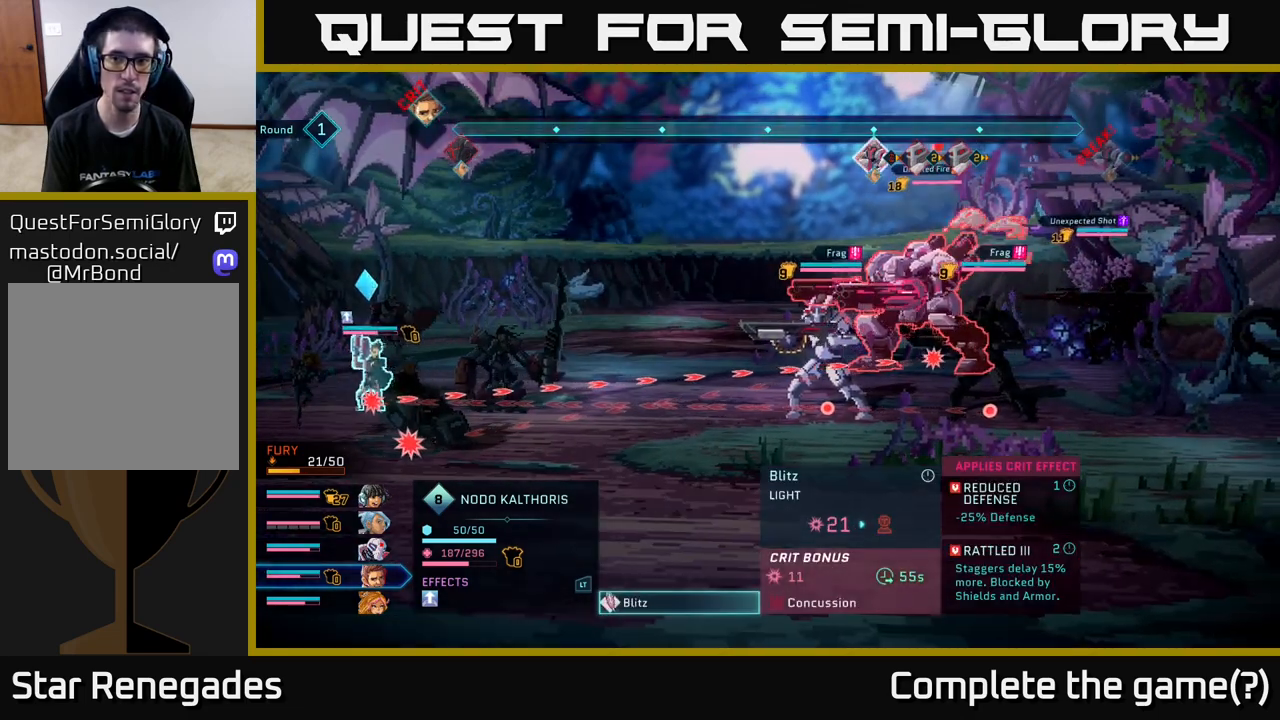
{"buttons": [], "left_stick": "down", "right_stick": "center", "events": [[33, "left_stick", "right"], [200, "left_stick", "center"], [383, "left_stick", "down"]]}
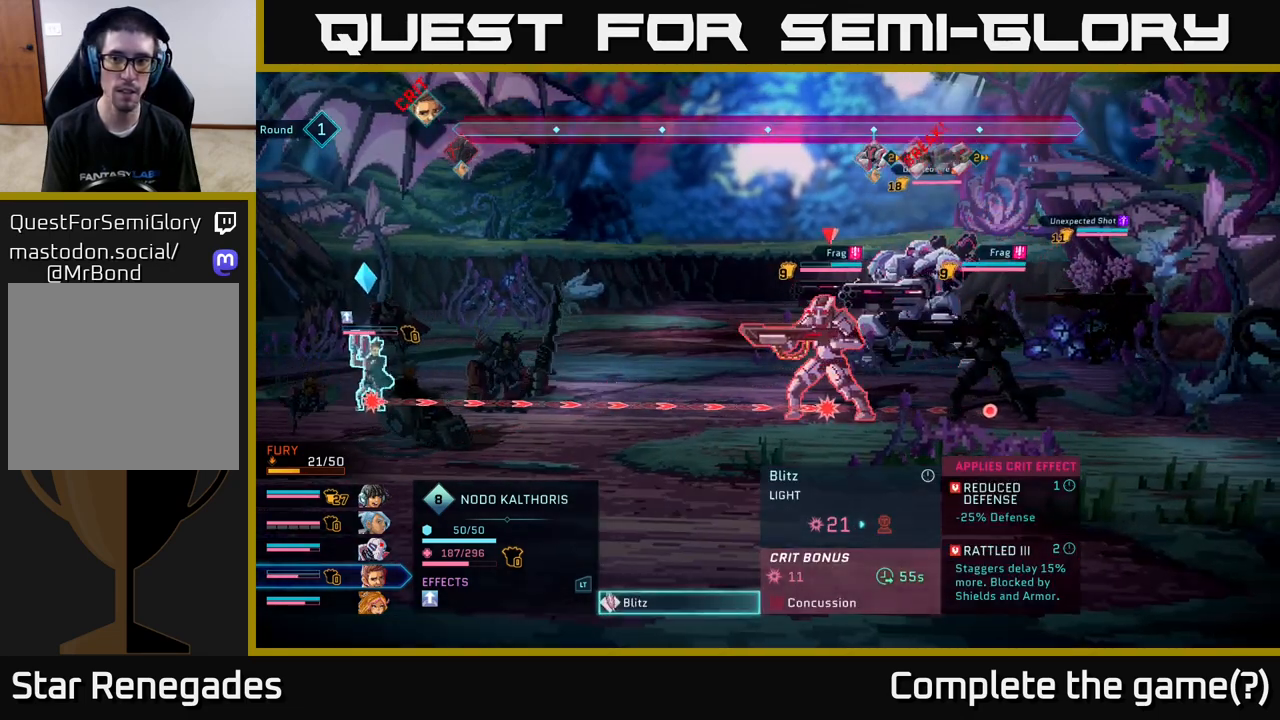
{"buttons": [], "left_stick": "center", "right_stick": "center", "events": [[83, "left_stick", "center"], [250, "left_stick", "up"], [383, "B", "down"], [417, "left_stick", "center"], [450, "B", "up"]]}
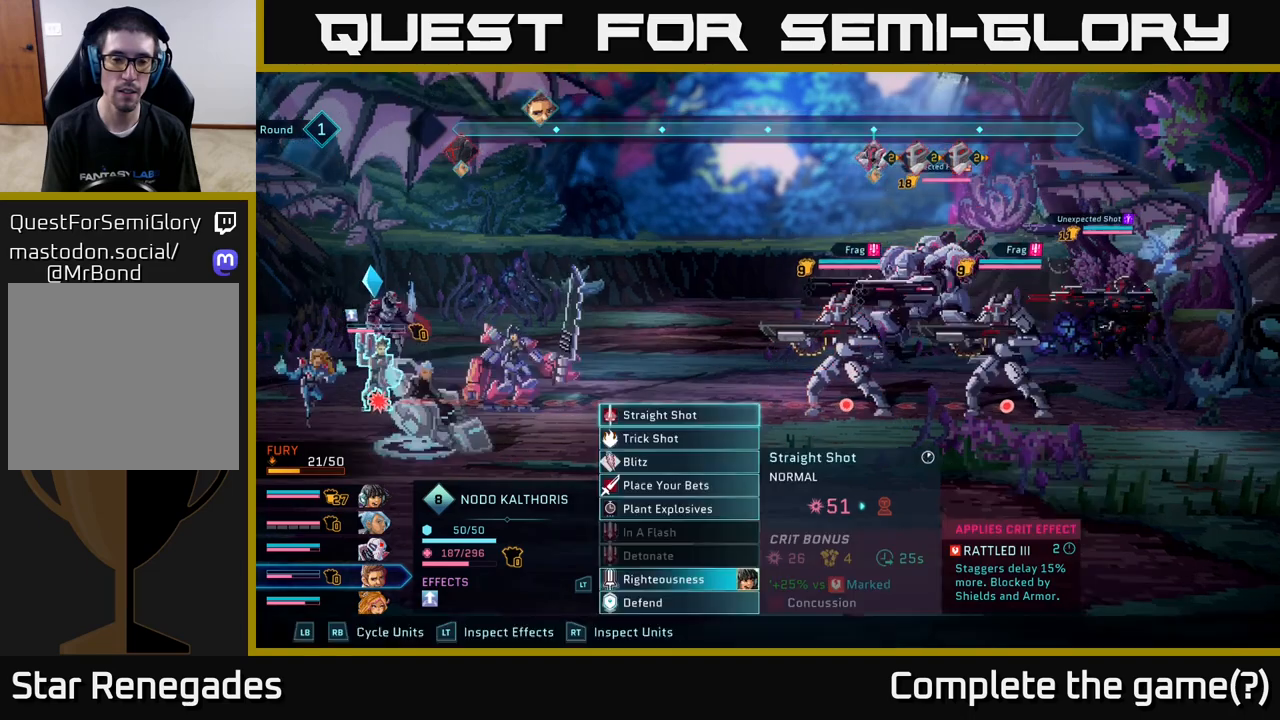
{"buttons": [], "left_stick": "center", "right_stick": "center", "events": [[233, "left_stick", "down"], [417, "left_stick", "center"]]}
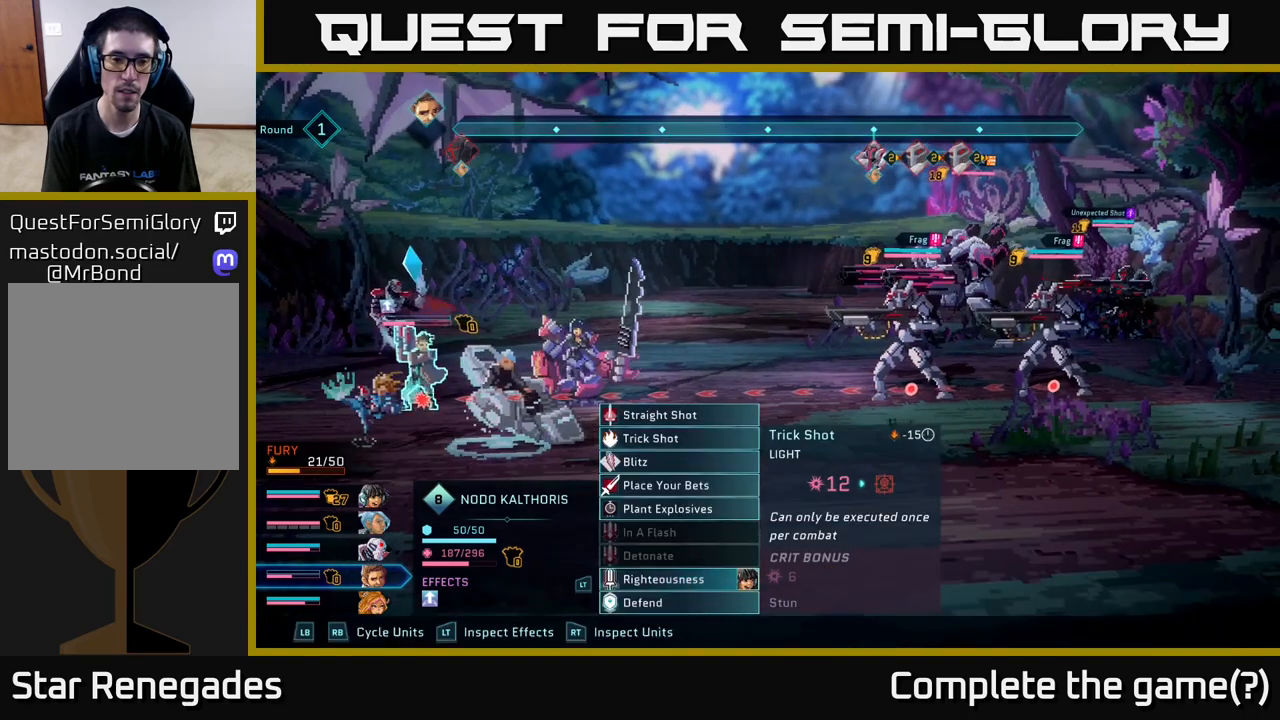
{"buttons": [], "left_stick": "center", "right_stick": "center", "events": [[50, "A", "down"], [100, "A", "up"], [217, "left_stick", "right"], [383, "left_stick", "center"]]}